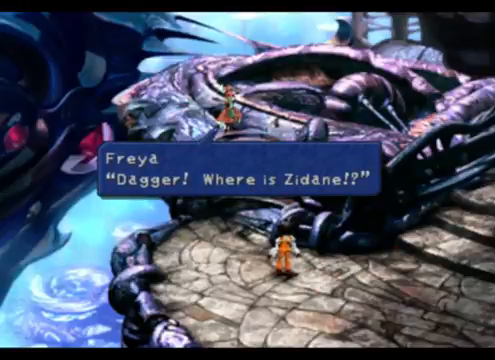
Gameplay with a controller (PlayStation layout); each line is a JSON object with the inputs held at the frame after it. "events" lists button and stick changes between this image and that frame as [ms after this image, input, new state], when the widget could be followed in between. Not read: L2 L3 R2 R3 right_stick.
{"buttons": [], "left_stick": "center", "events": [[167, "CROSS", "down"], [400, "CROSS", "up"]]}
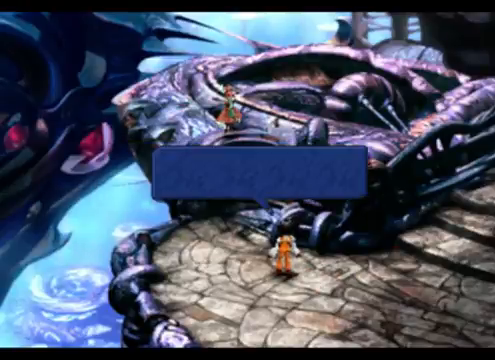
{"buttons": [], "left_stick": "center", "events": []}
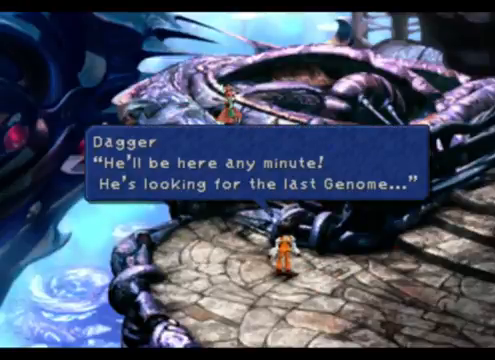
{"buttons": [], "left_stick": "center", "events": []}
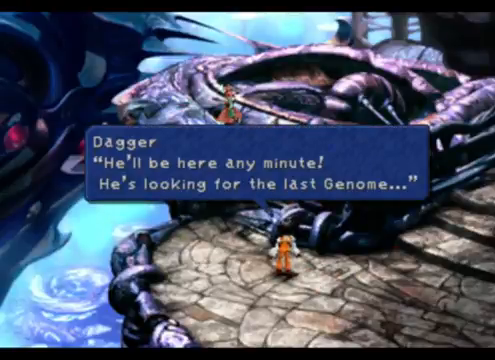
{"buttons": [], "left_stick": "center", "events": []}
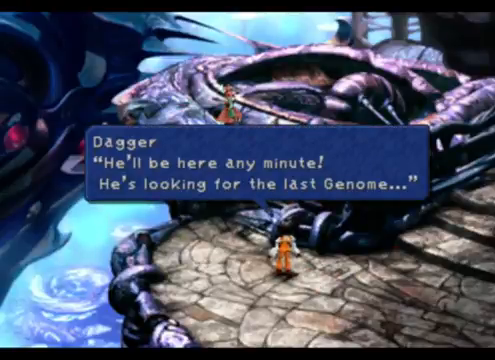
{"buttons": [], "left_stick": "center", "events": []}
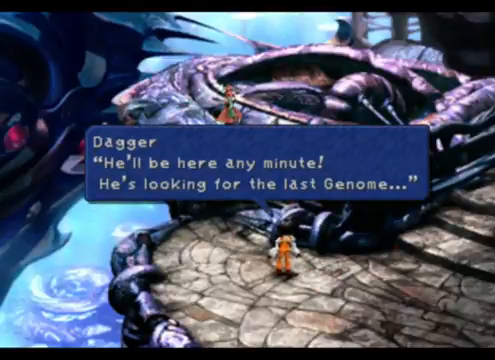
{"buttons": [], "left_stick": "center", "events": []}
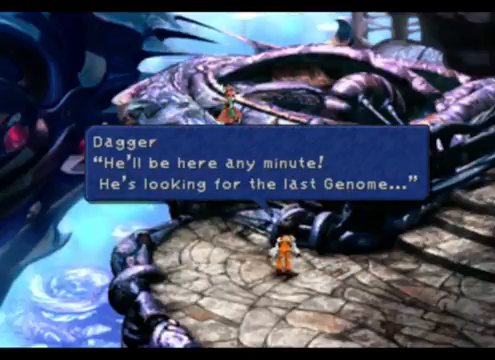
{"buttons": [], "left_stick": "center", "events": []}
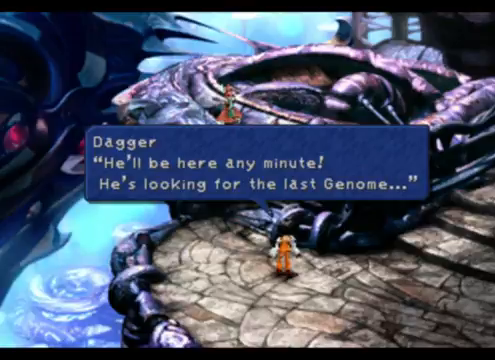
{"buttons": ["CROSS"], "left_stick": "center", "events": [[433, "CROSS", "down"]]}
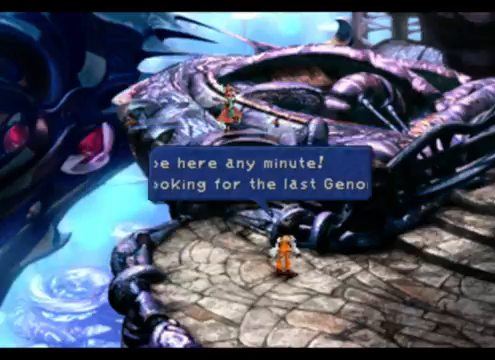
{"buttons": [], "left_stick": "center", "events": [[133, "CROSS", "up"]]}
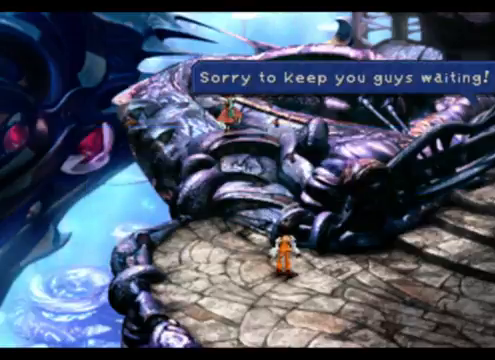
{"buttons": [], "left_stick": "center", "events": []}
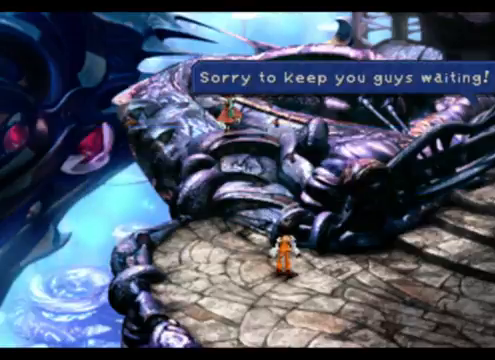
{"buttons": [], "left_stick": "center", "events": [[167, "CROSS", "down"], [367, "CROSS", "up"]]}
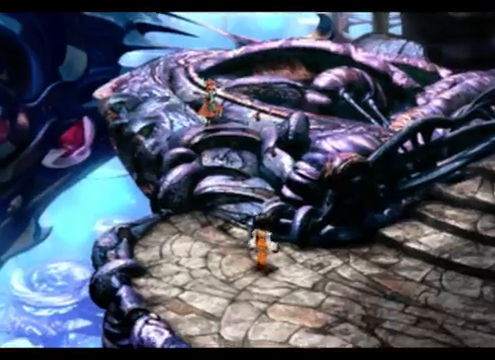
{"buttons": [], "left_stick": "center", "events": []}
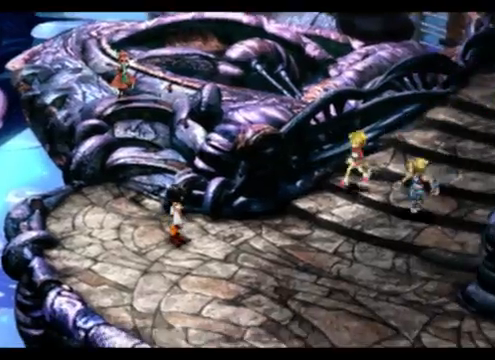
{"buttons": [], "left_stick": "center", "events": []}
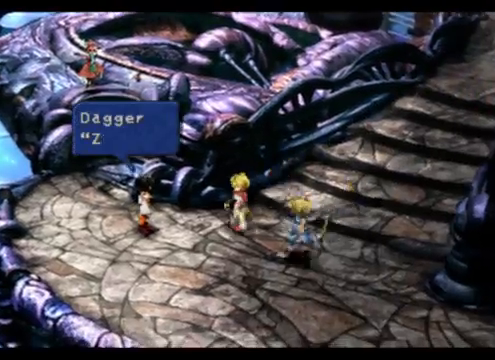
{"buttons": [], "left_stick": "center", "events": []}
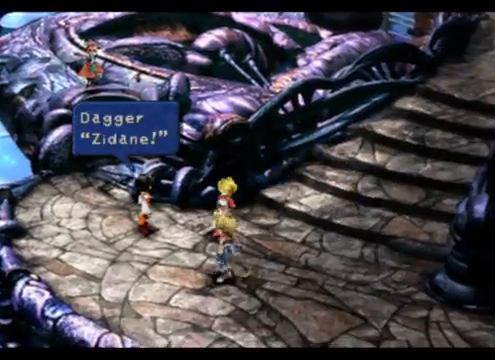
{"buttons": ["CROSS"], "left_stick": "center", "events": [[467, "CROSS", "down"]]}
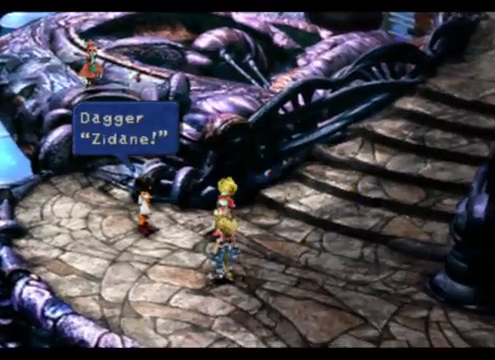
{"buttons": [], "left_stick": "center", "events": [[200, "CROSS", "up"]]}